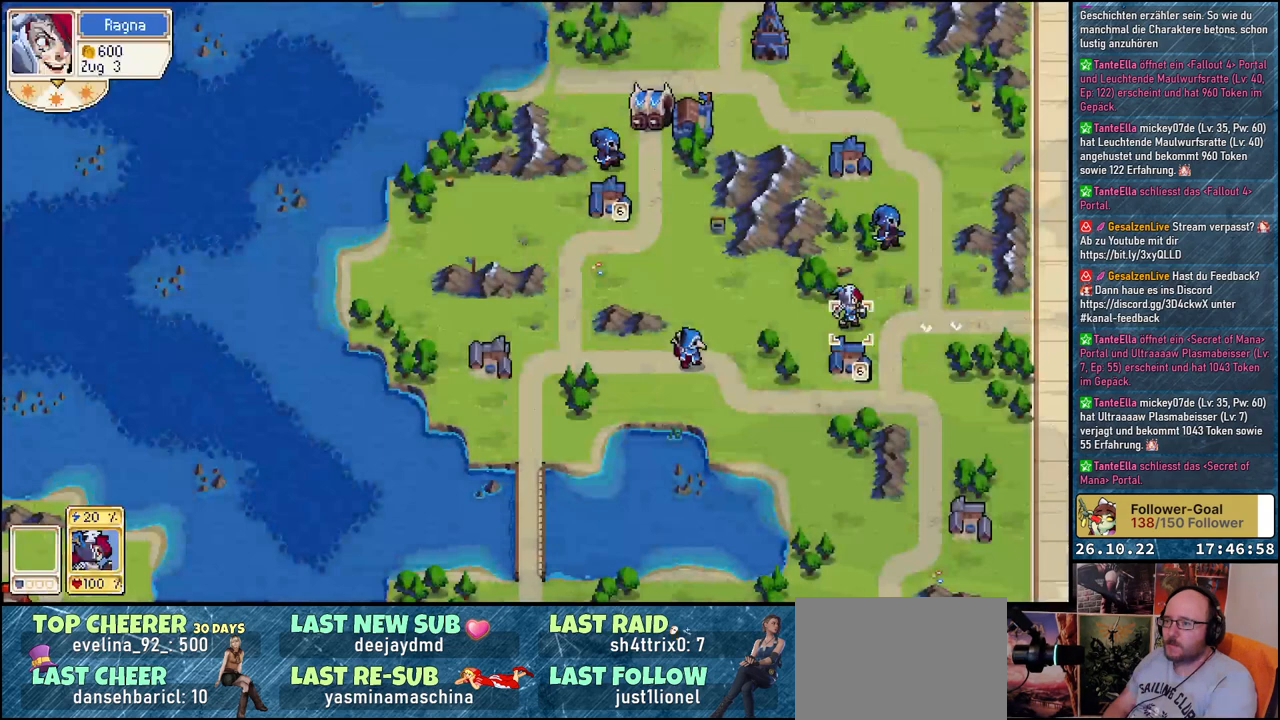
Gameplay with a controller (Xbox layout); each line is a JSON object with the inputs held at the frame after it. "events" lists button and stick changes between this image and that frame as [ms after this image, input, new state], when the widget could be followed in between. Not read: left_stick right_stick.
{"buttons": [], "events": [[183, "DPAD_UP", "down"], [300, "DPAD_UP", "up"]]}
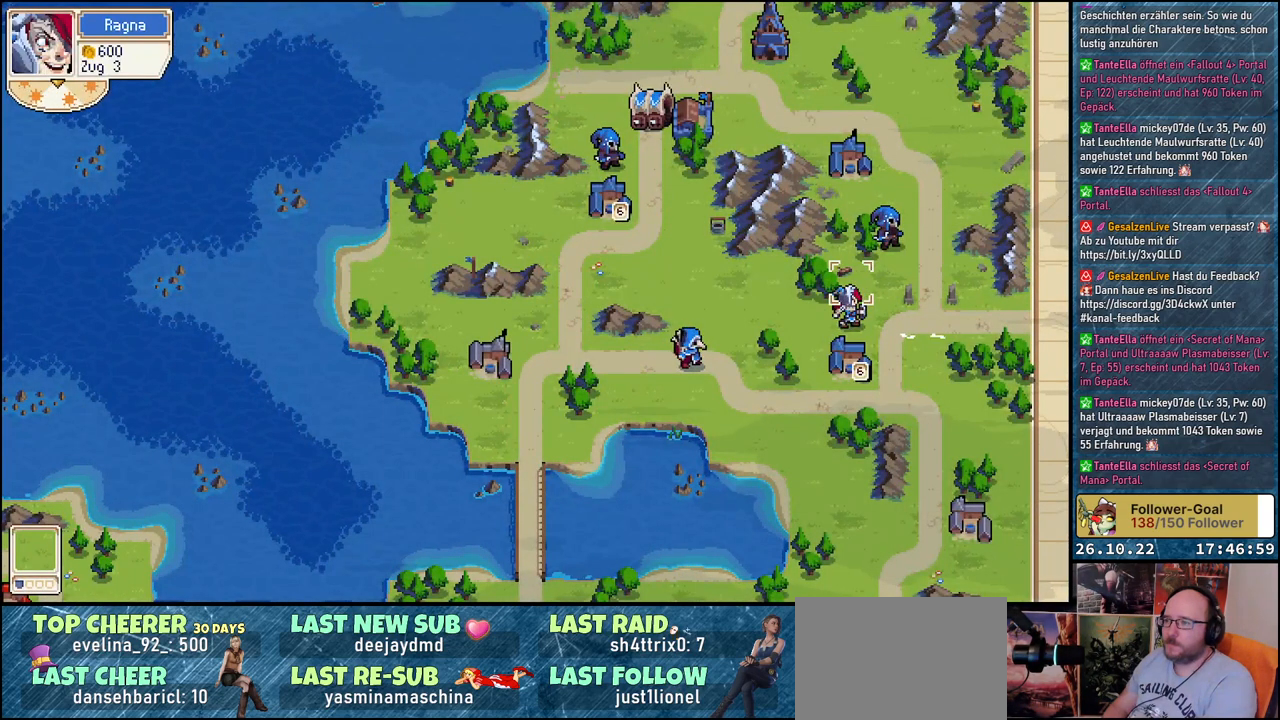
{"buttons": [], "events": [[283, "DPAD_DOWN", "down"], [417, "DPAD_DOWN", "up"]]}
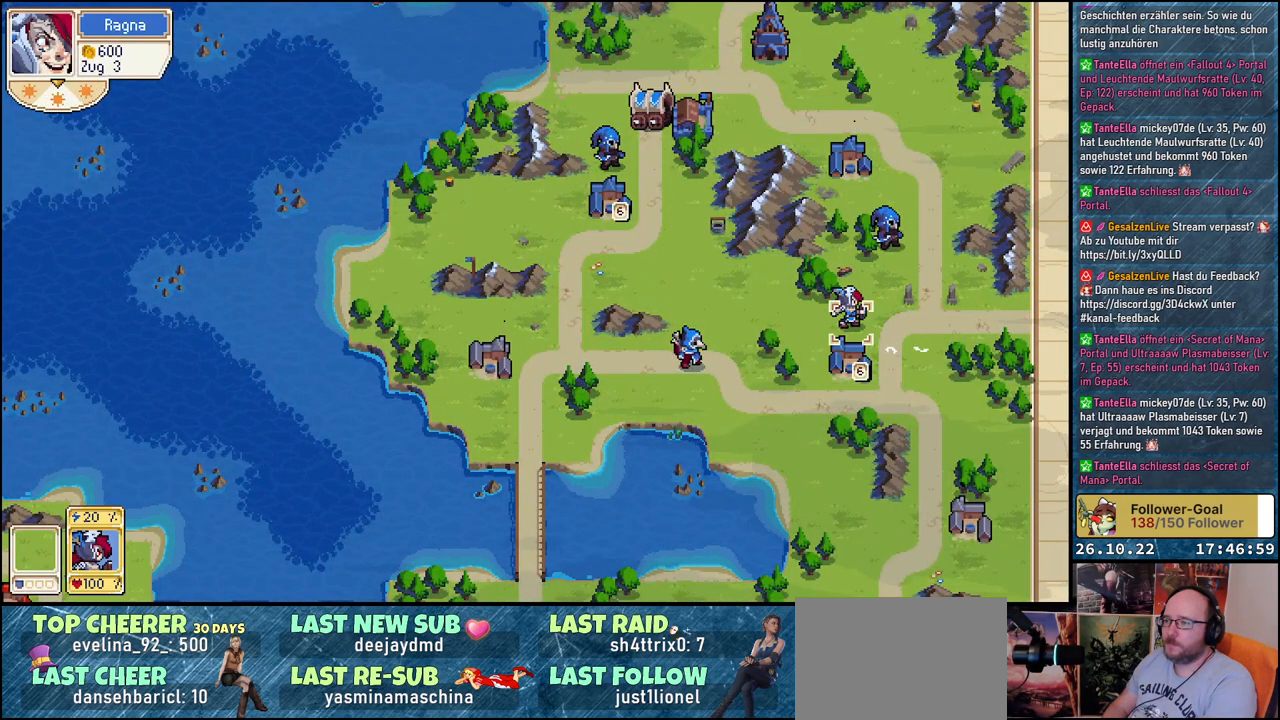
{"buttons": [], "events": [[150, "DPAD_UP", "down"], [300, "DPAD_UP", "up"]]}
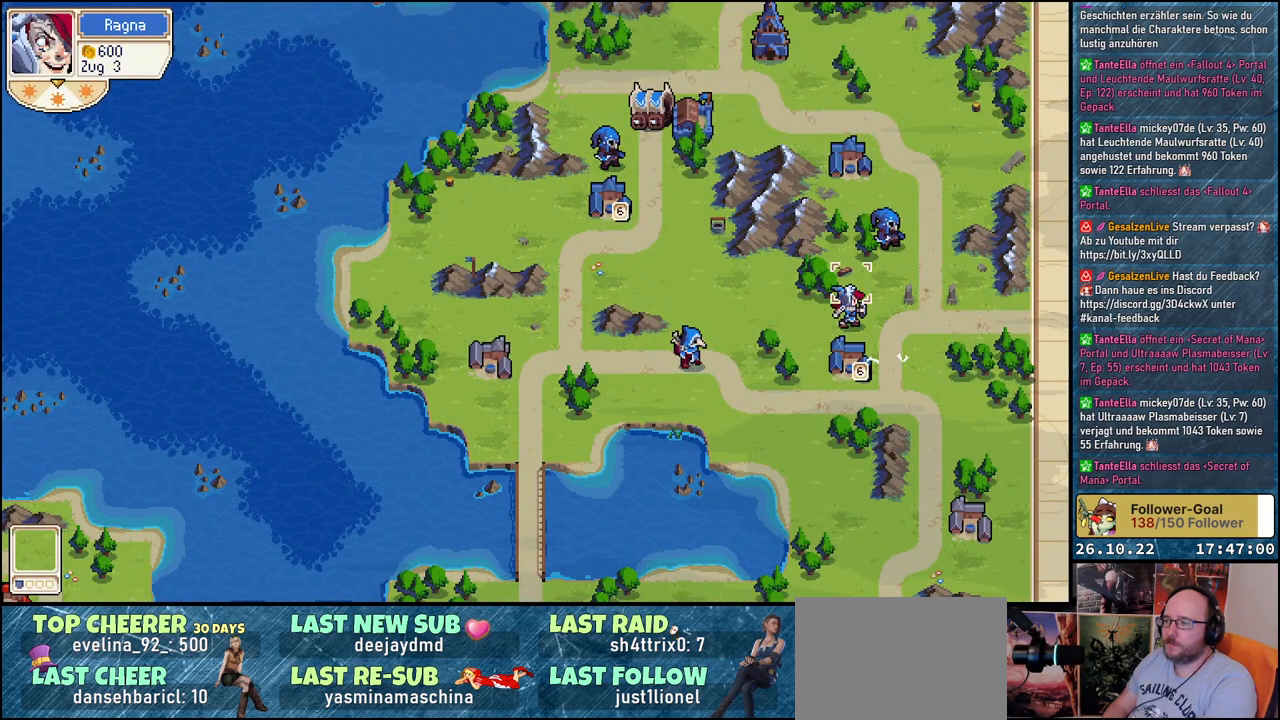
{"buttons": ["DPAD_LEFT"], "events": [[67, "DPAD_DOWN", "down"], [167, "DPAD_DOWN", "up"], [367, "DPAD_LEFT", "down"]]}
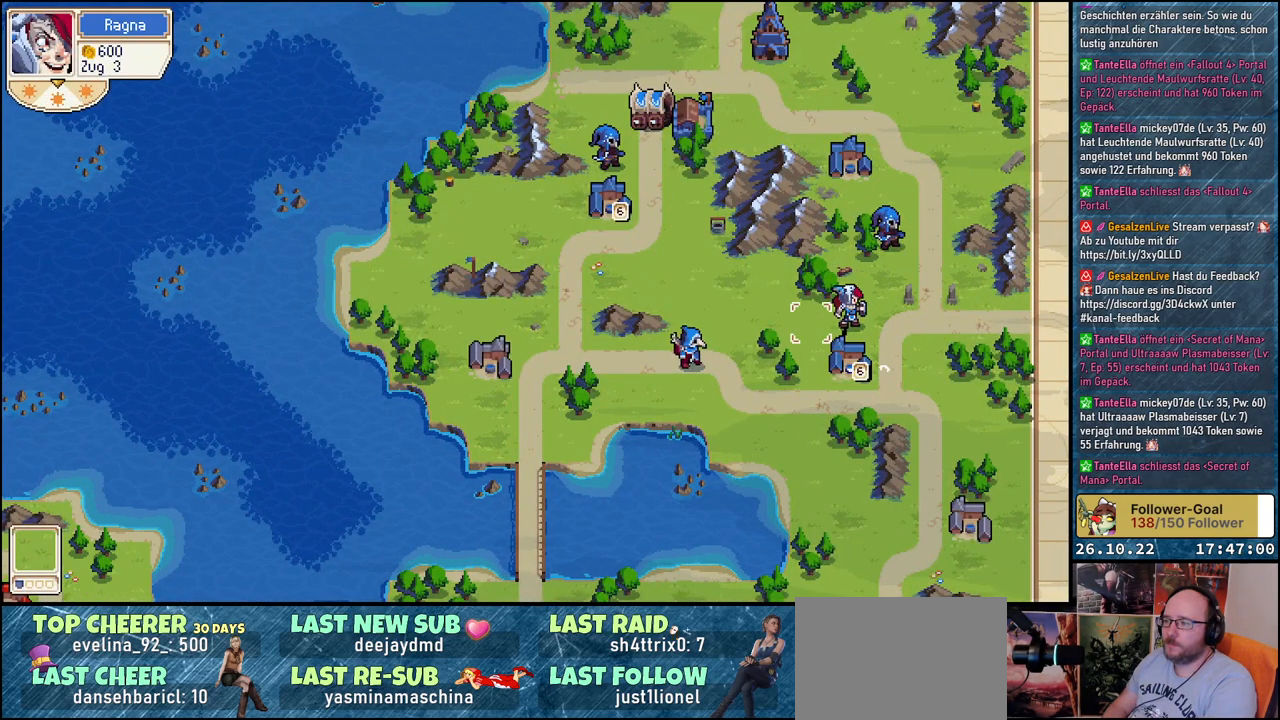
{"buttons": [], "events": [[250, "DPAD_LEFT", "up"], [300, "DPAD_DOWN", "down"], [417, "DPAD_DOWN", "up"]]}
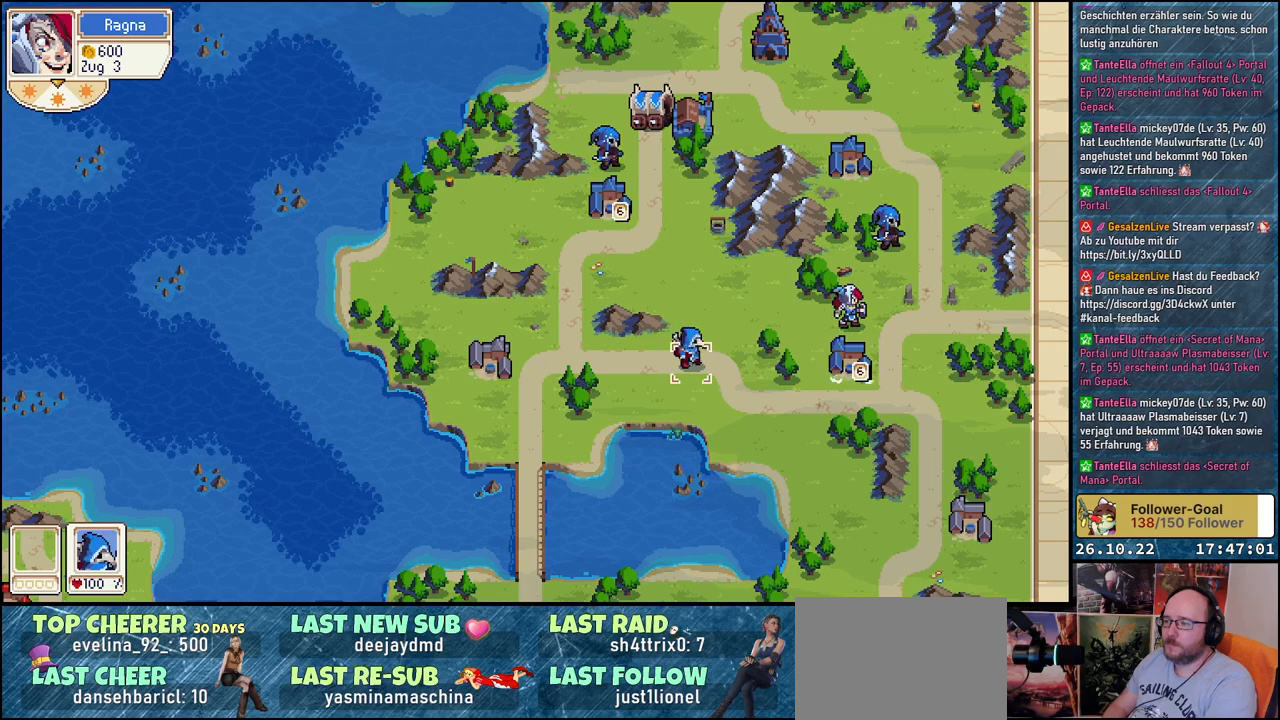
{"buttons": ["DPAD_LEFT"], "events": [[133, "A", "down"], [250, "A", "up"], [267, "DPAD_LEFT", "down"]]}
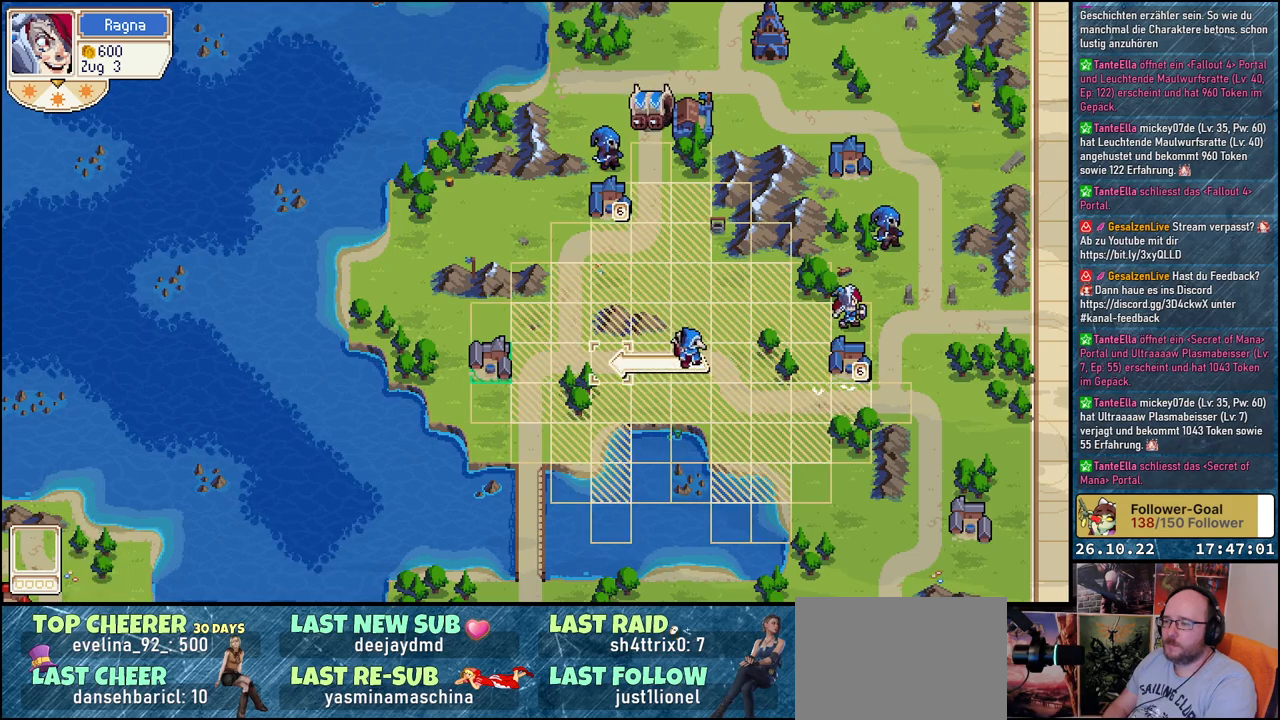
{"buttons": [], "events": [[183, "DPAD_LEFT", "up"], [350, "DPAD_LEFT", "down"], [483, "DPAD_LEFT", "up"]]}
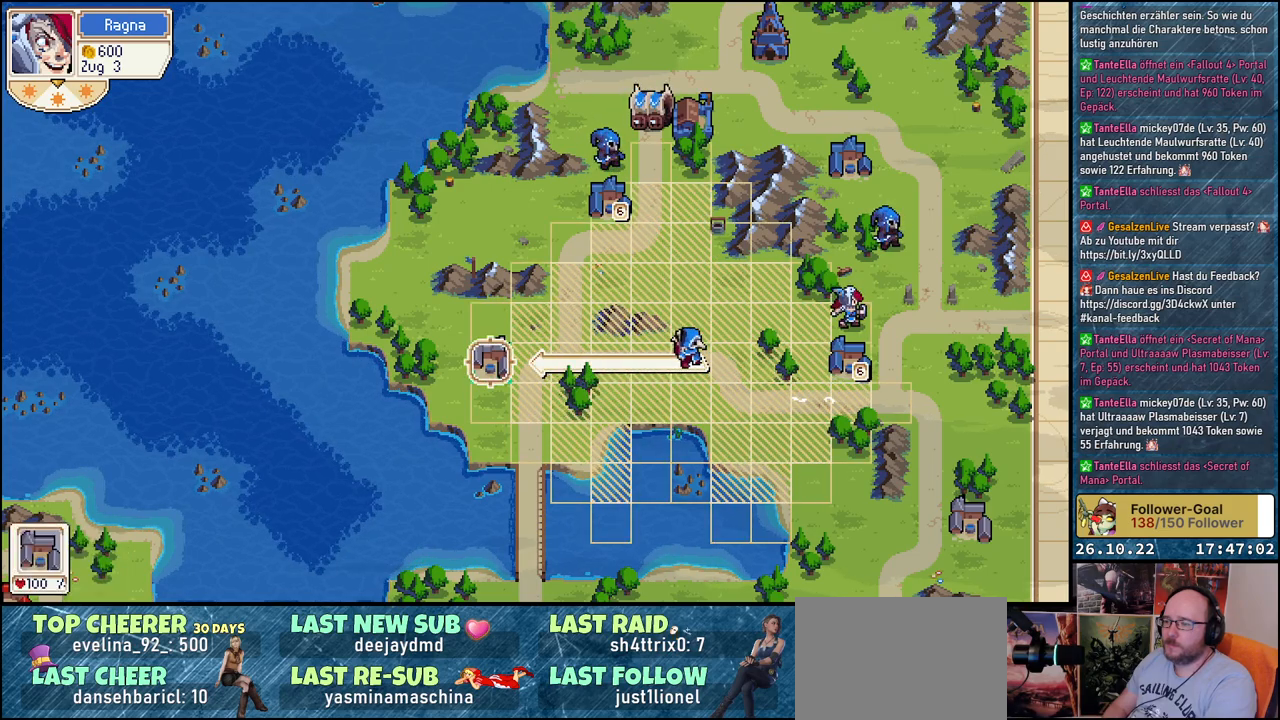
{"buttons": [], "events": [[50, "A", "down"], [150, "A", "up"], [233, "A", "down"], [317, "A", "up"]]}
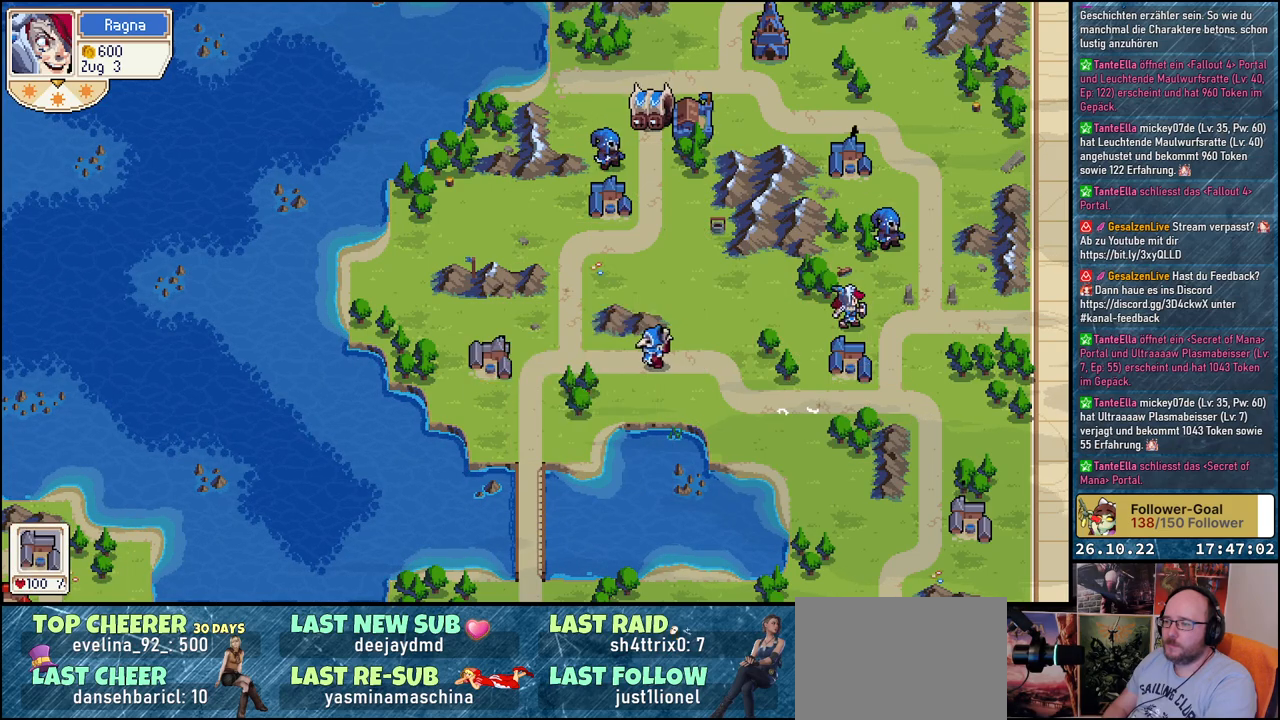
{"buttons": [], "events": []}
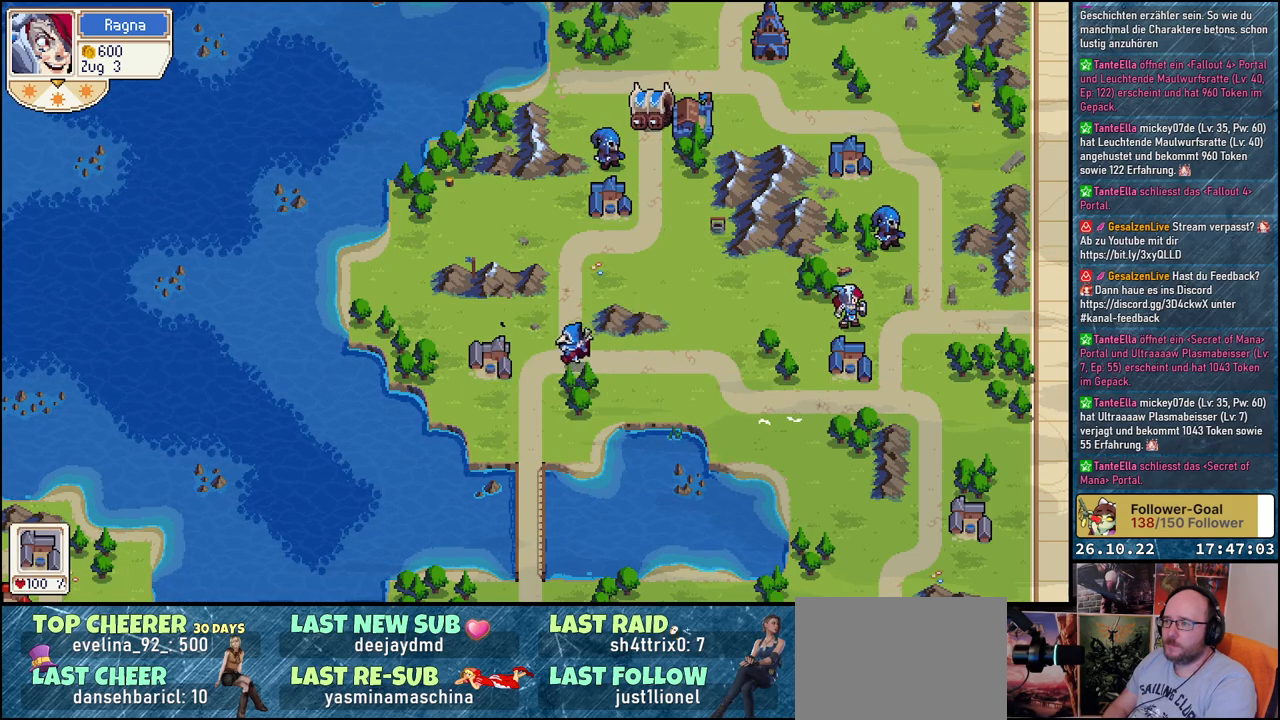
{"buttons": [], "events": []}
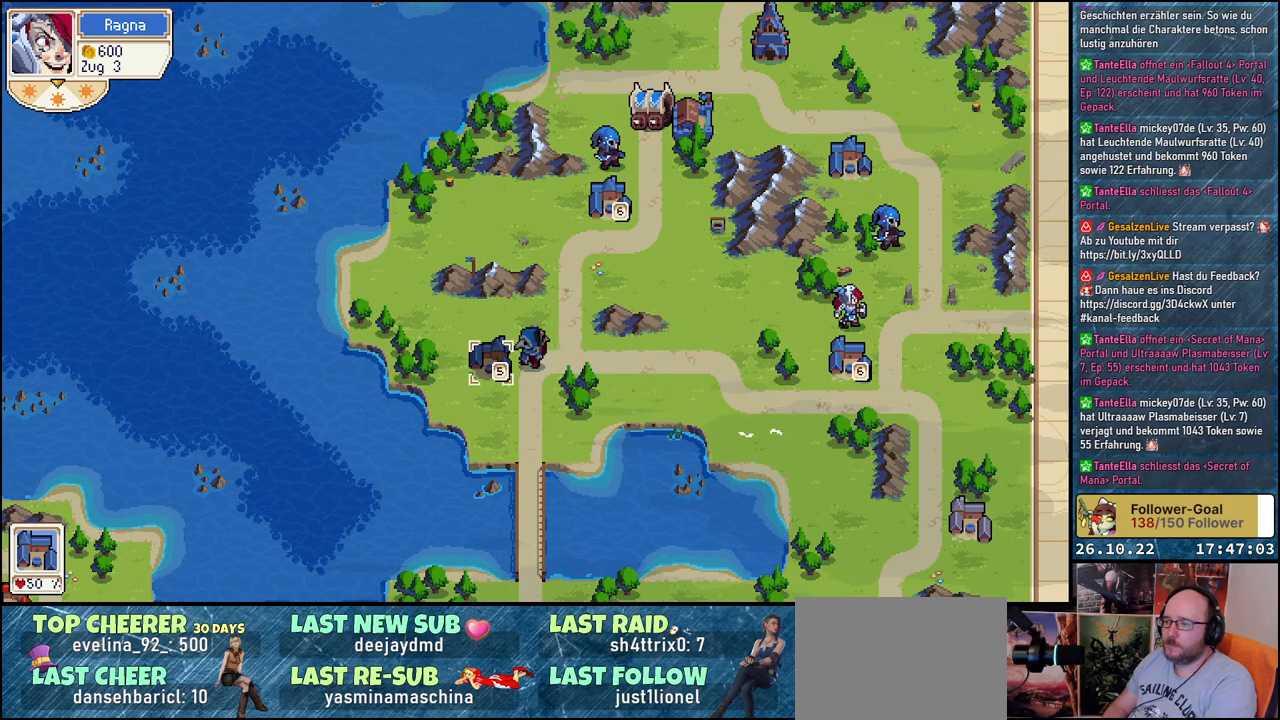
{"buttons": ["DPAD_RIGHT"], "events": [[100, "DPAD_RIGHT", "down"]]}
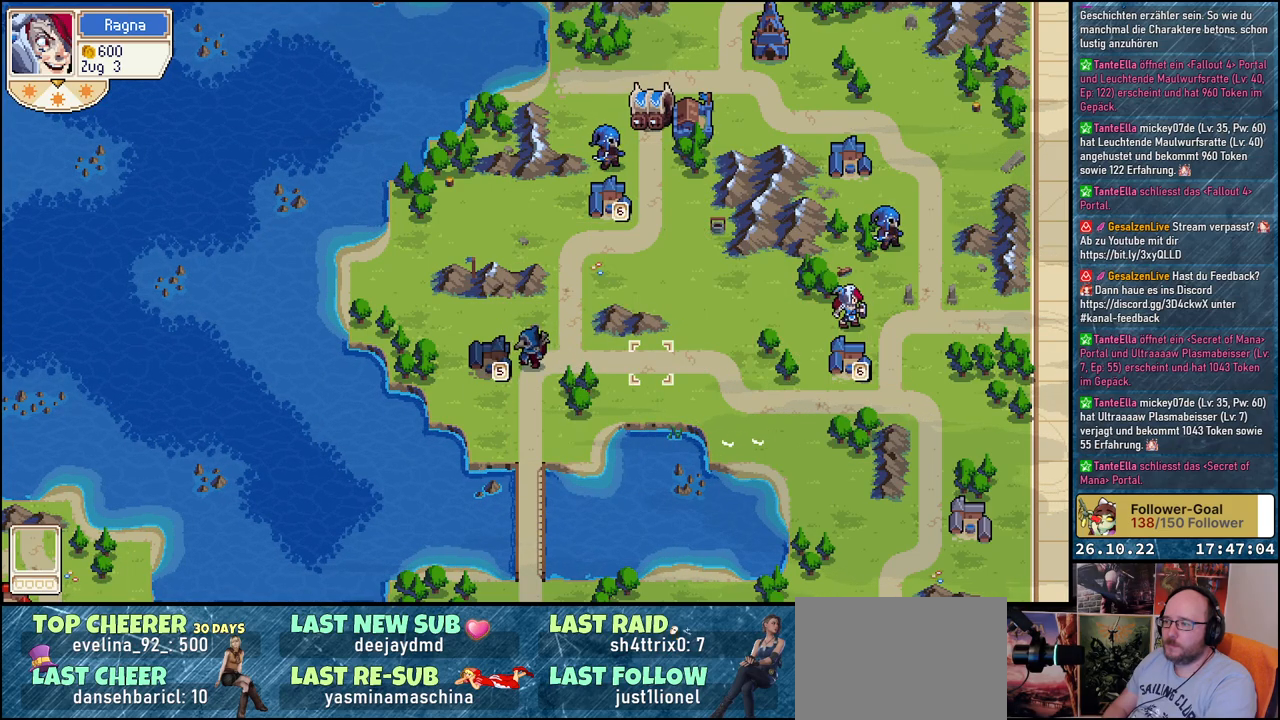
{"buttons": ["DPAD_UP", "DPAD_LEFT"], "events": [[267, "DPAD_RIGHT", "up"], [367, "DPAD_UP", "down"], [483, "DPAD_LEFT", "down"]]}
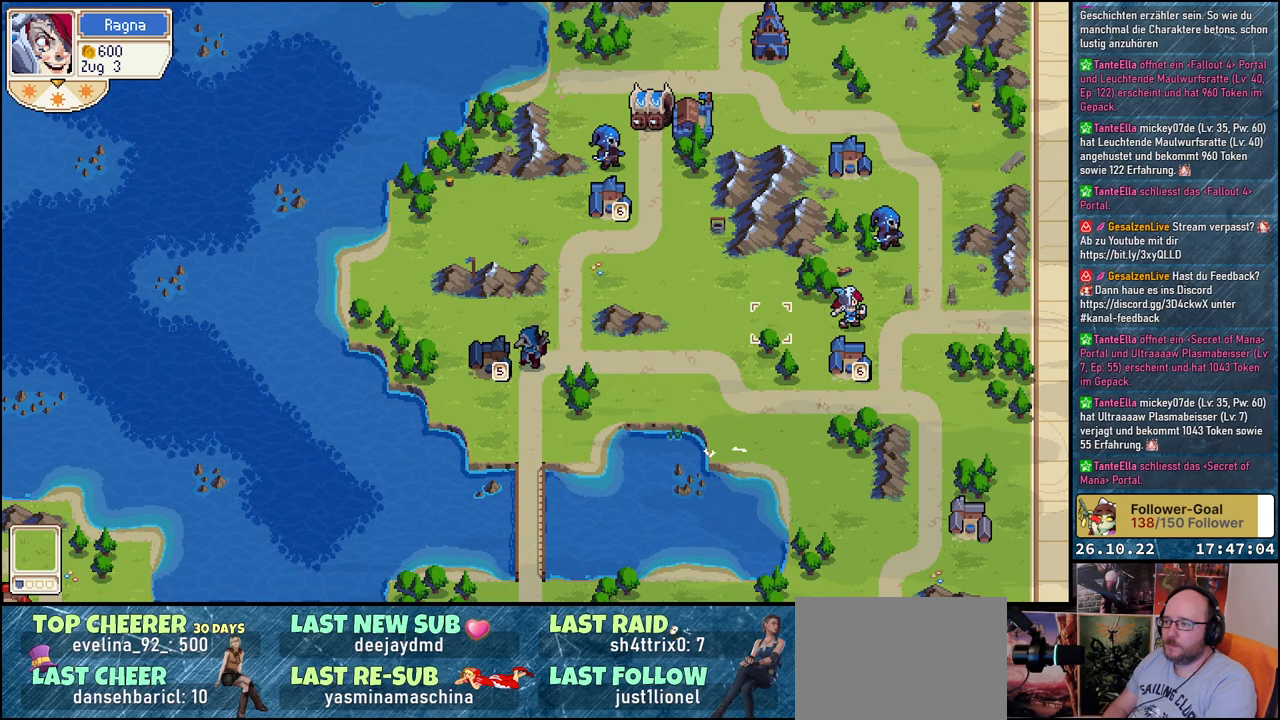
{"buttons": [], "events": [[367, "DPAD_LEFT", "up"], [467, "DPAD_UP", "up"]]}
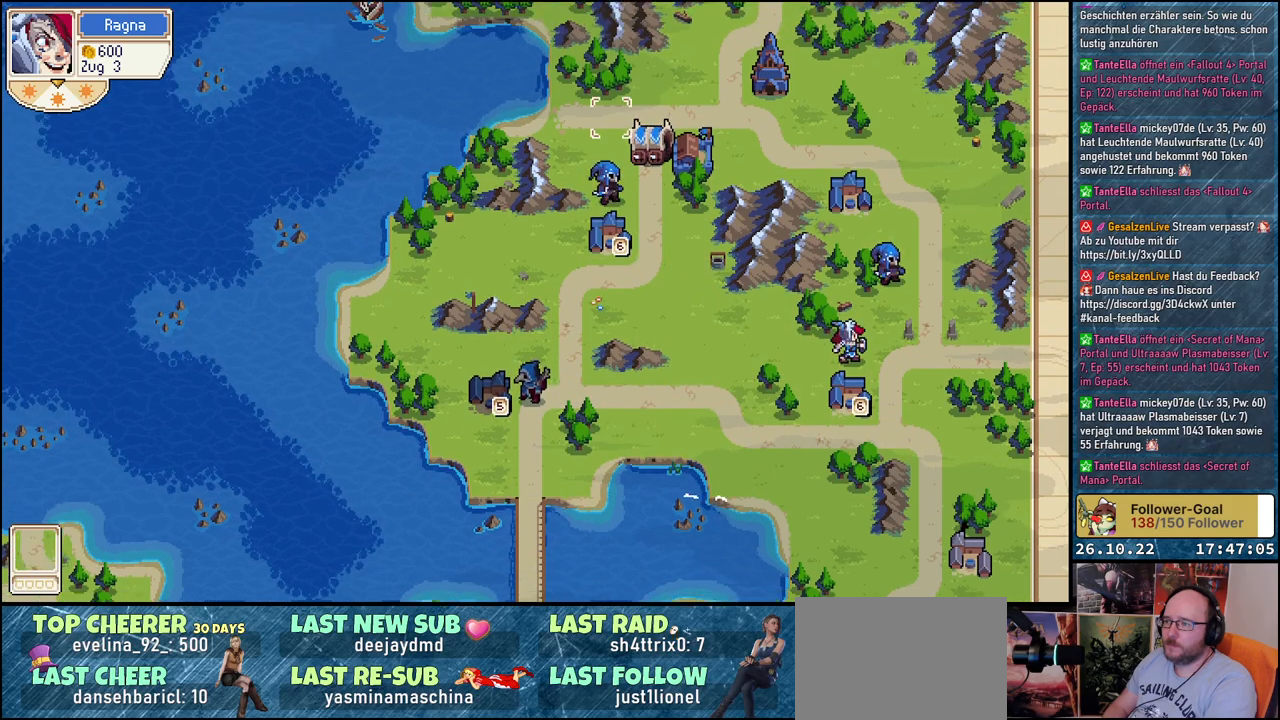
{"buttons": ["DPAD_DOWN"], "events": [[150, "DPAD_DOWN", "down"], [300, "DPAD_DOWN", "up"], [483, "DPAD_DOWN", "down"]]}
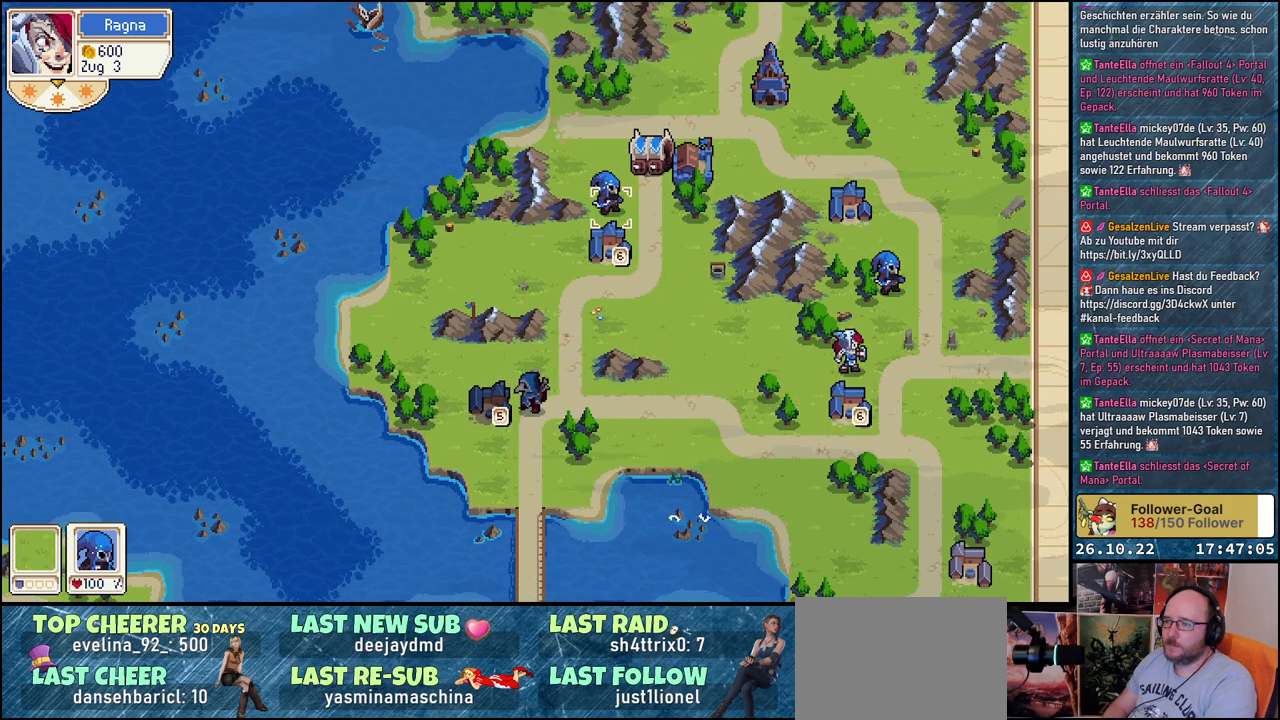
{"buttons": [], "events": [[83, "DPAD_DOWN", "up"], [183, "A", "down"], [283, "A", "up"]]}
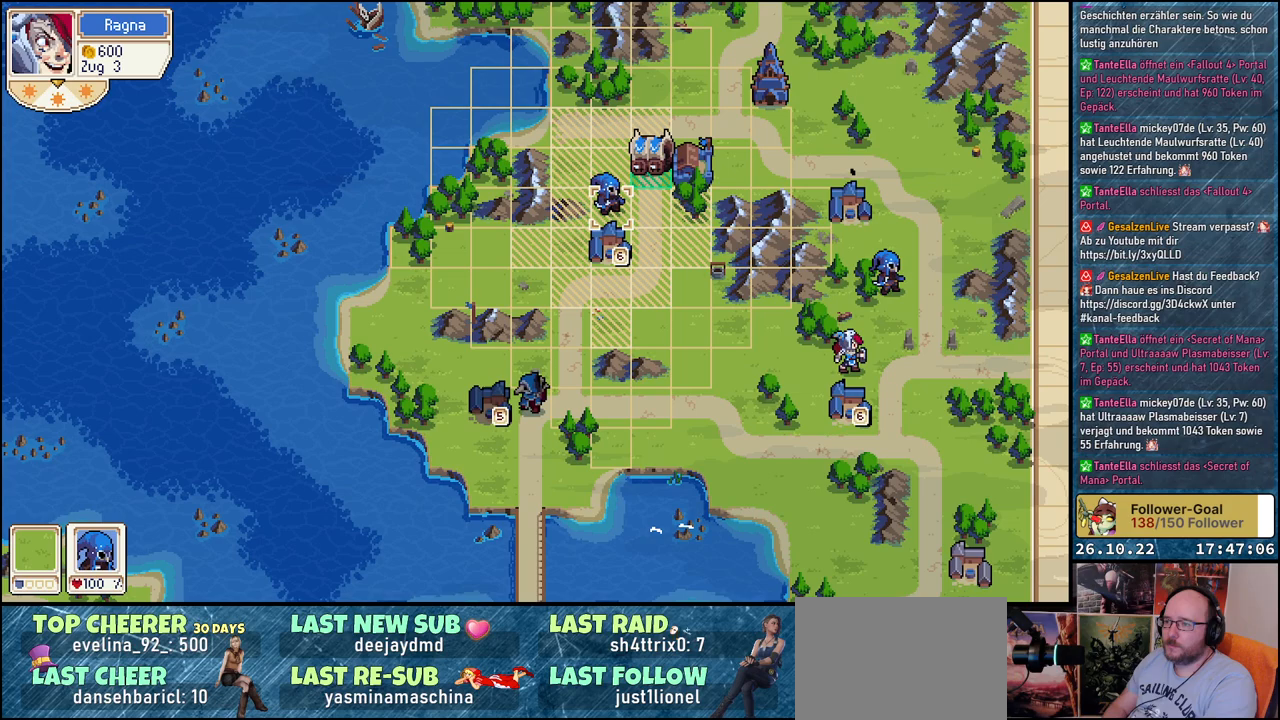
{"buttons": [], "events": [[100, "DPAD_UP", "down"], [167, "DPAD_UP", "up"], [183, "DPAD_RIGHT", "down"], [317, "DPAD_RIGHT", "up"]]}
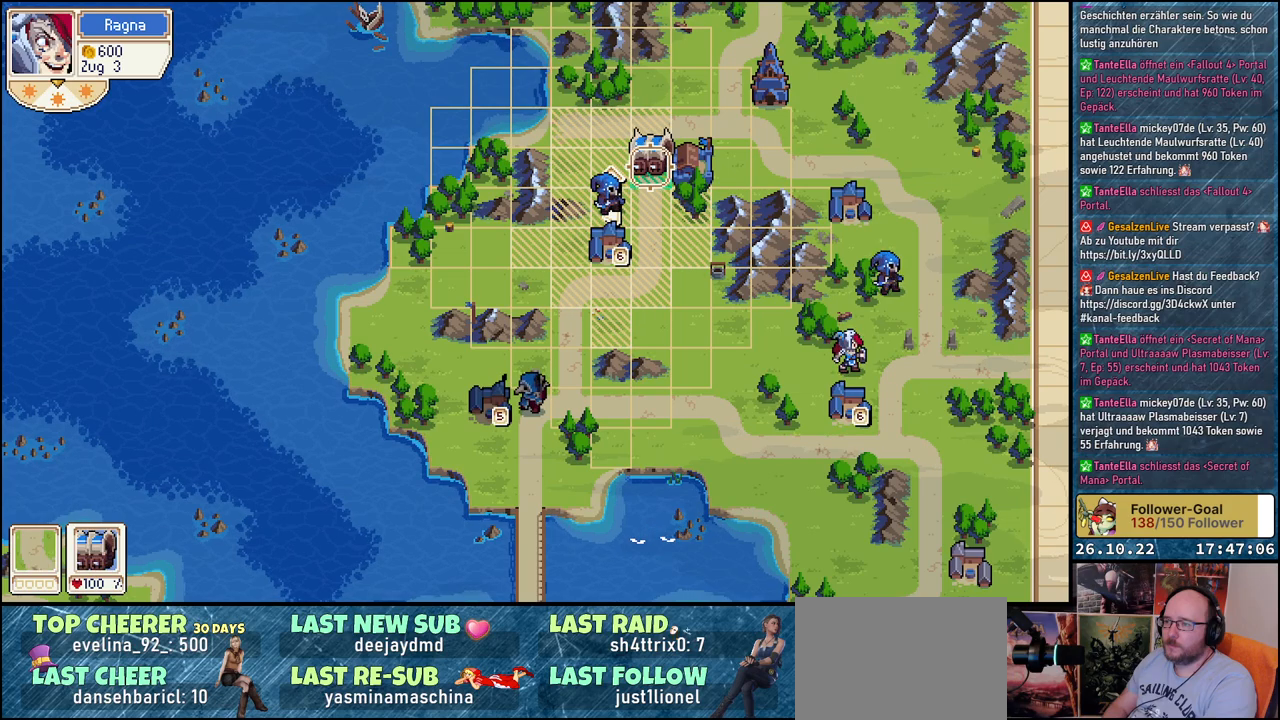
{"buttons": ["A"], "events": [[50, "A", "down"], [150, "A", "up"], [500, "A", "down"]]}
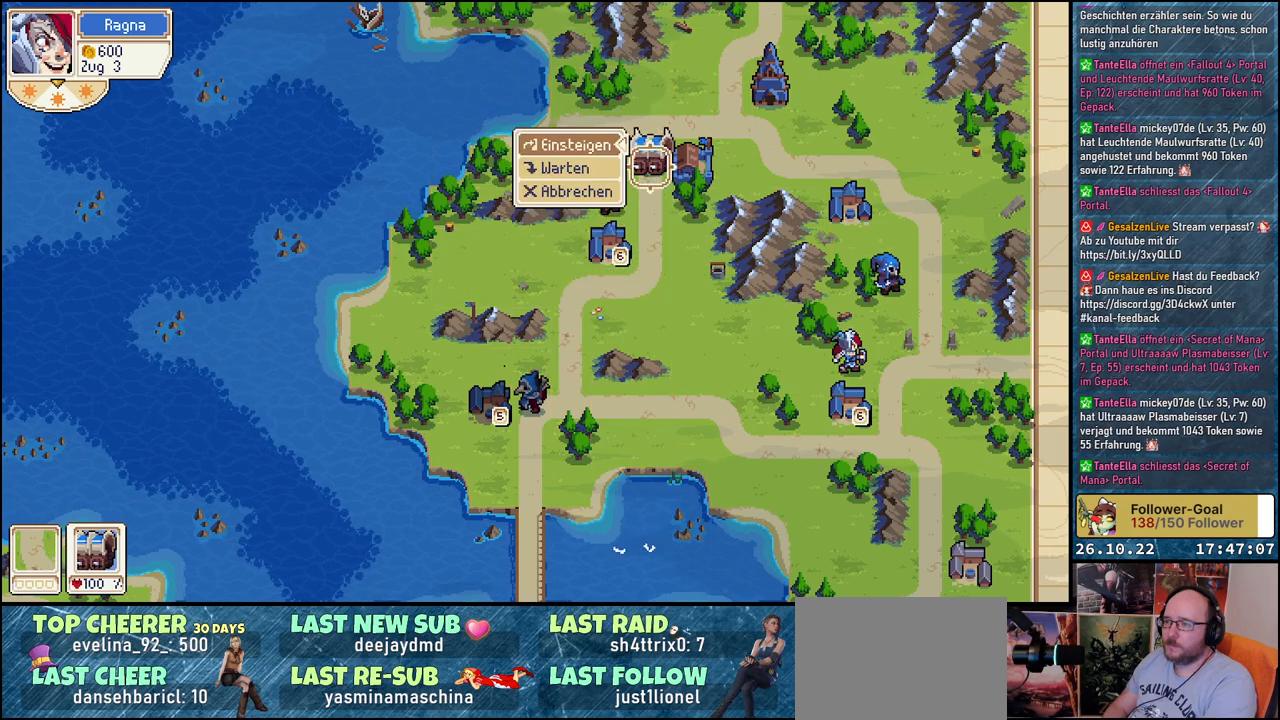
{"buttons": [], "events": [[117, "A", "up"]]}
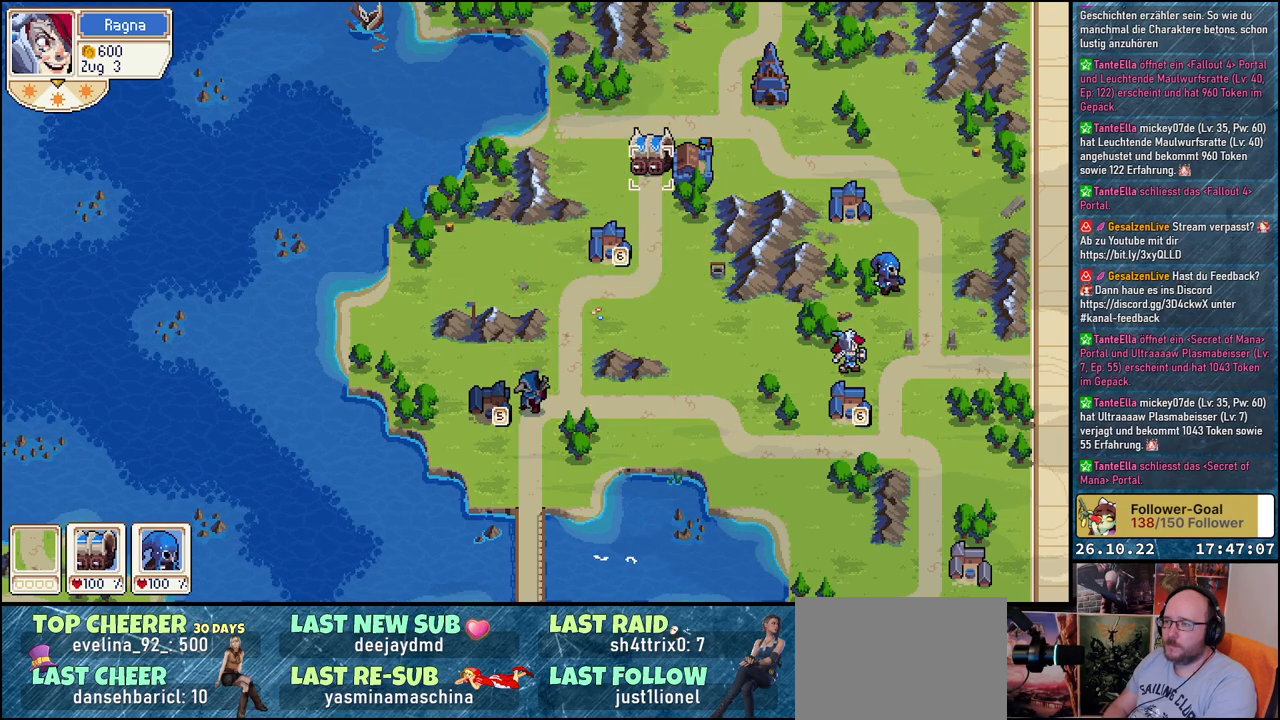
{"buttons": [], "events": [[233, "A", "down"], [350, "A", "up"]]}